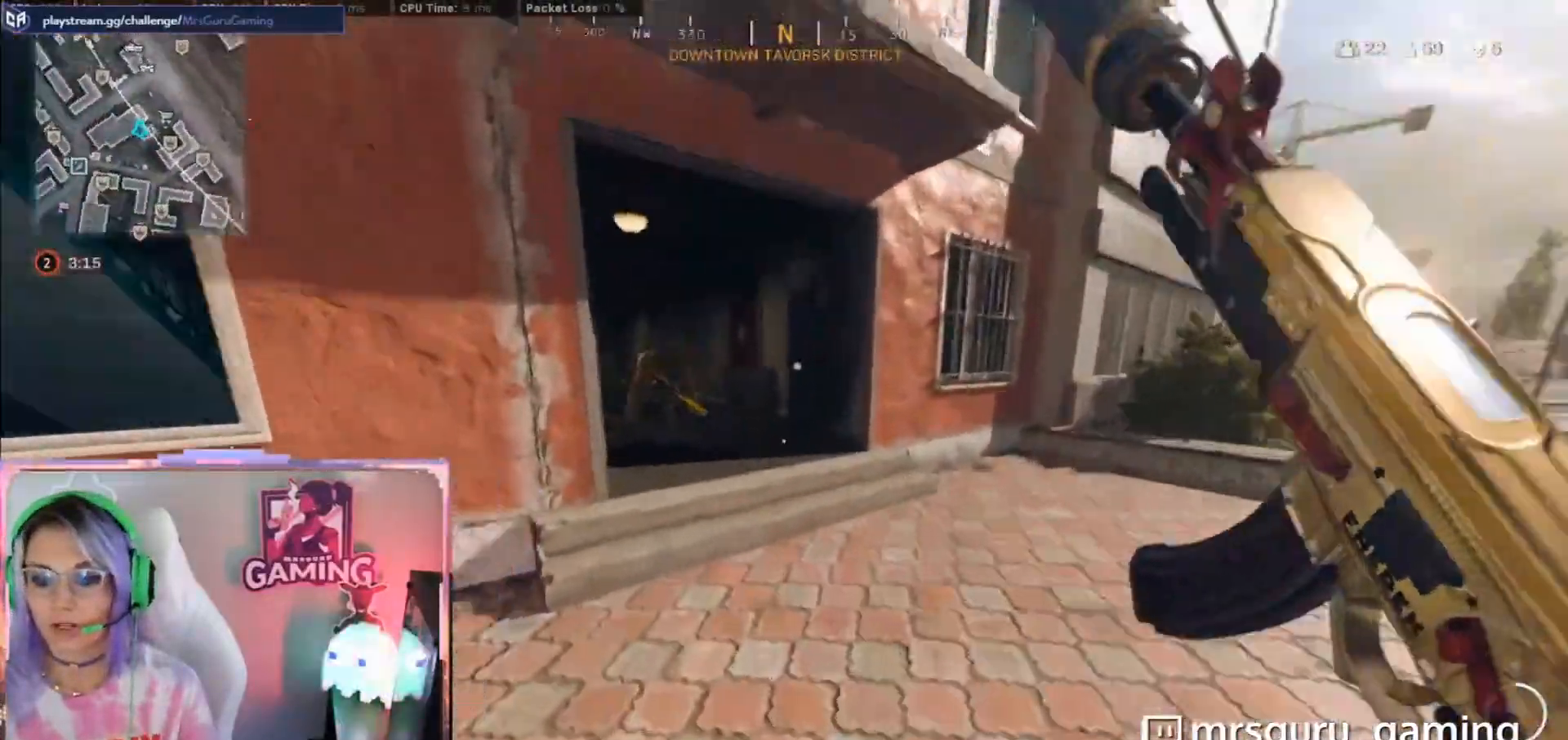
Gameplay with a controller (Xbox layout); each line is a JSON object with the inputs held at the frame after it. "button_events" lists button changes between this image and that frame as [ms after this image, input, new state], when the widget could be followed in between (sticks are given only as held states).
{"buttons": ["L2", "L3"], "left_stick": "center", "right_stick": "center", "button_events": [[300, "L3", "down"], [317, "L2", "down"]]}
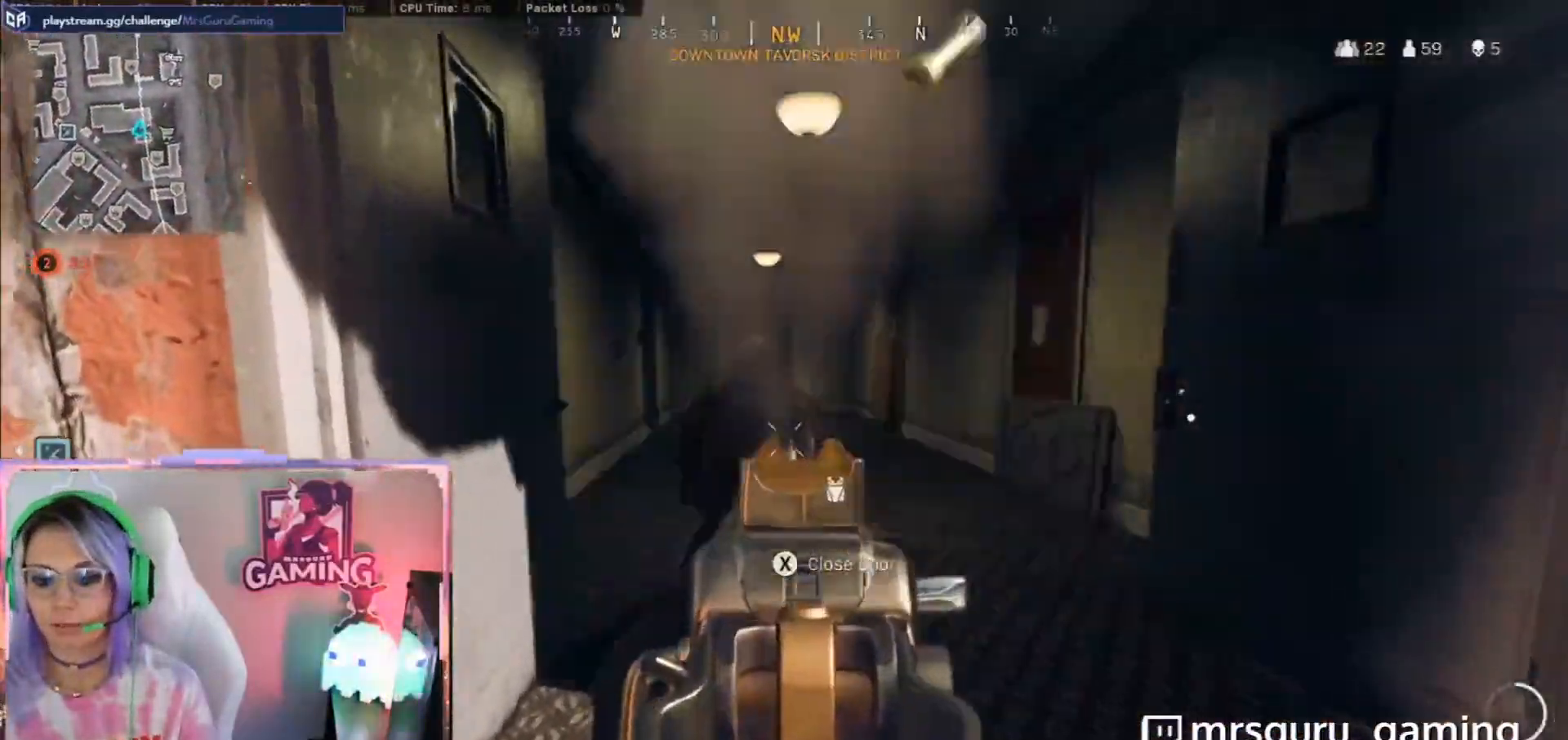
{"buttons": ["L2", "L3"], "left_stick": "center", "right_stick": "center", "button_events": []}
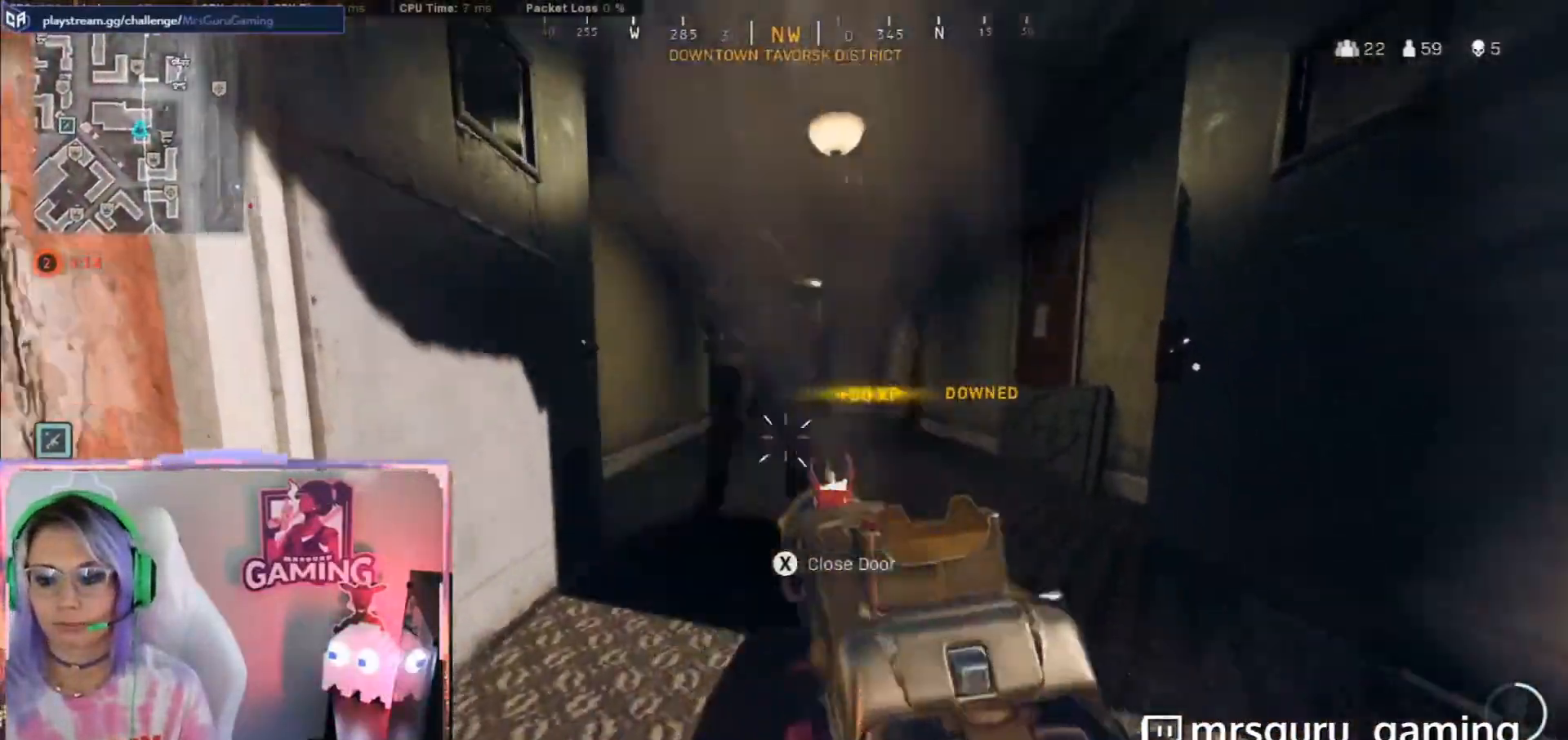
{"buttons": ["L2", "L3"], "left_stick": "center", "right_stick": "center", "button_events": []}
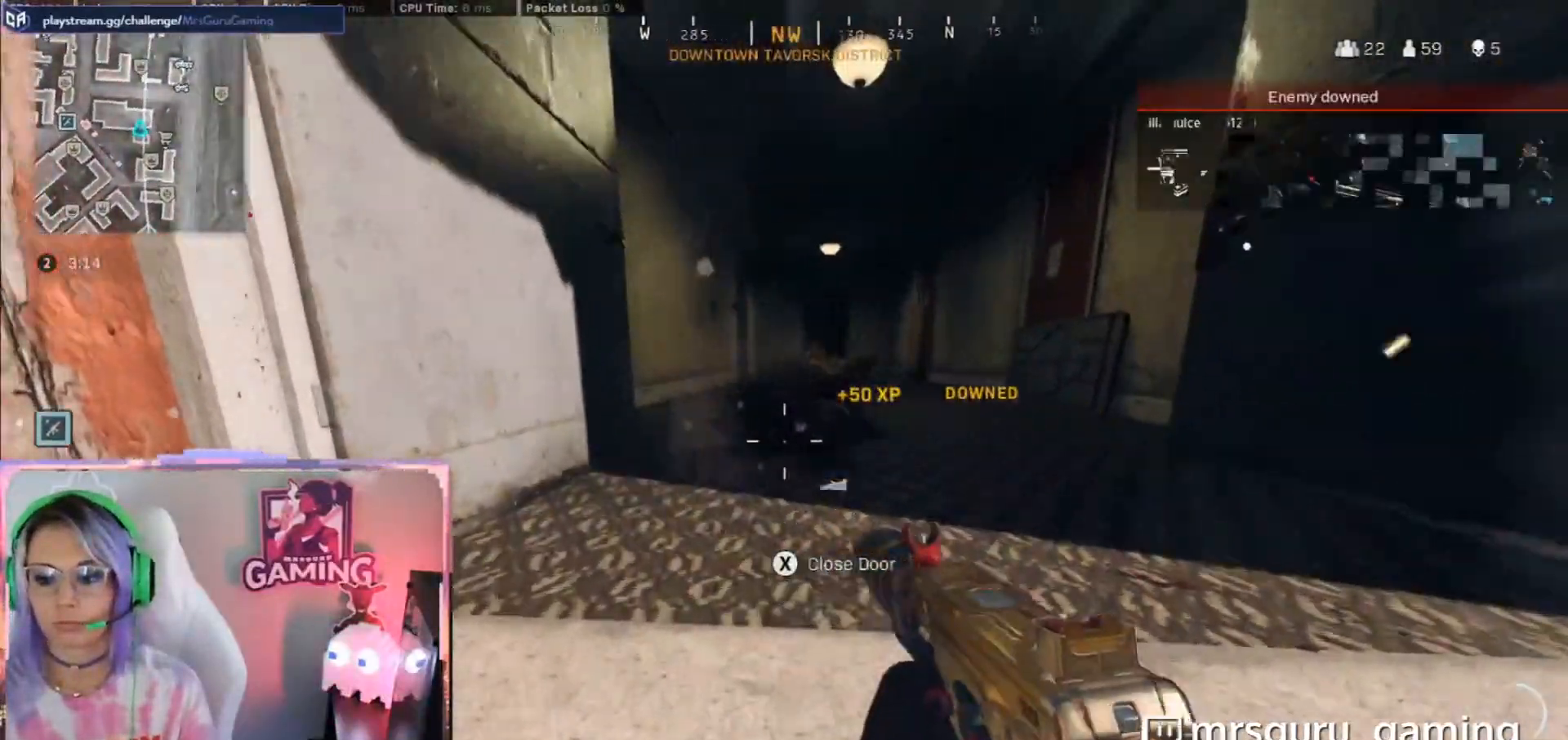
{"buttons": ["R2"], "left_stick": "right", "right_stick": "down", "button_events": [[117, "L3", "up"], [117, "R2", "down"], [133, "L2", "up"]]}